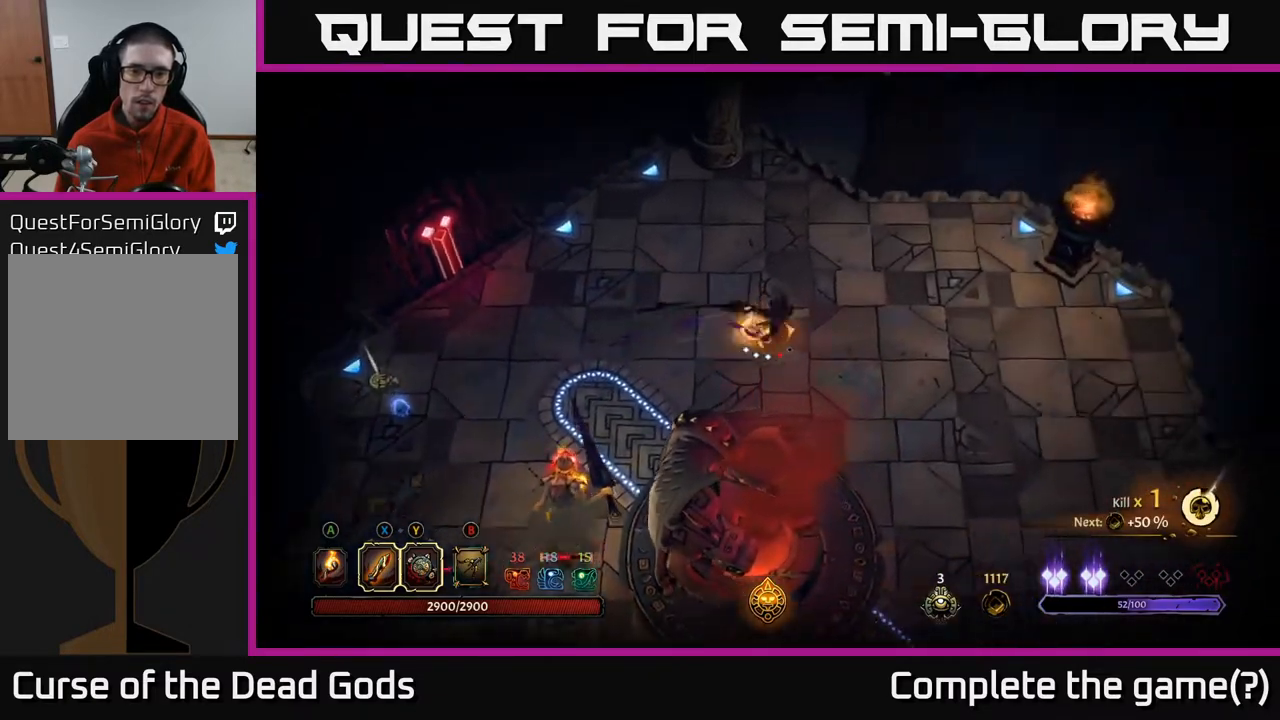
Gameplay with a controller (Xbox layout); each line is a JSON object with the inputs held at the frame after it. "events" lists button and stick changes between this image and that frame as [ms after this image, input, new state], when the widget could be followed in between.
{"buttons": ["B"], "left_stick": "down-left", "right_stick": "center", "events": [[117, "left_stick", "up"], [183, "B", "down"], [183, "left_stick", "left"], [267, "left_stick", "down-left"]]}
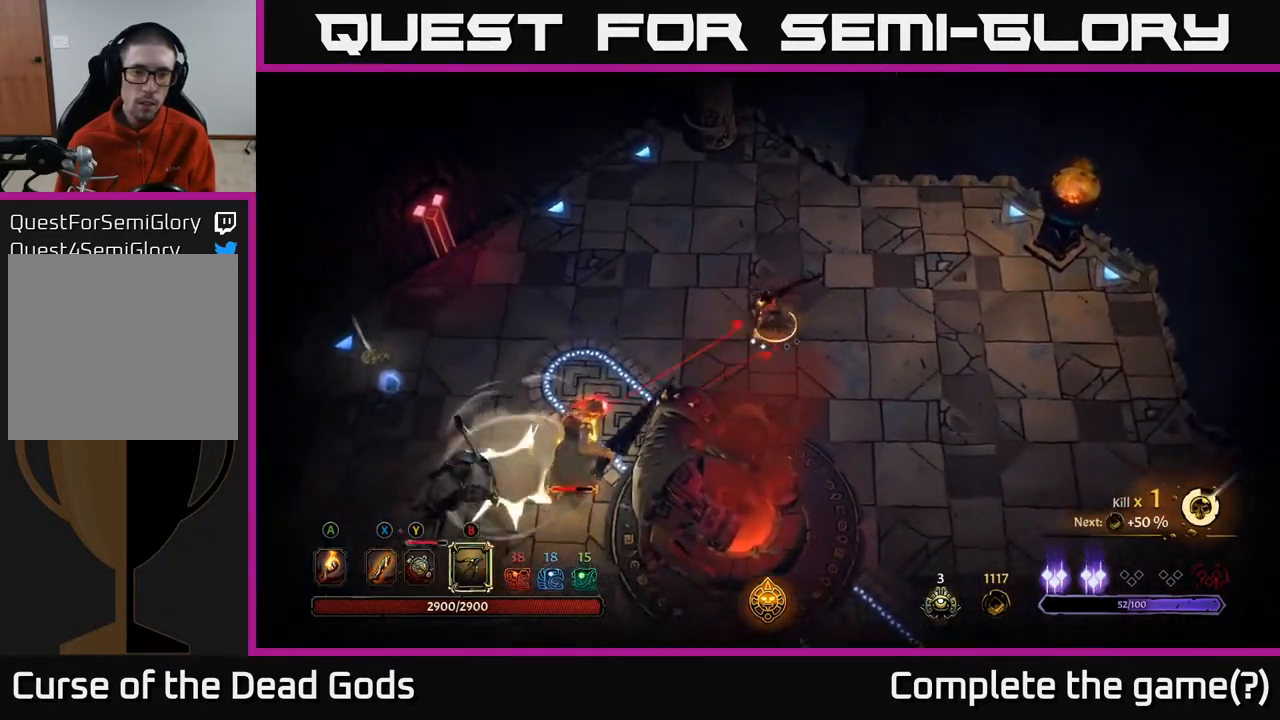
{"buttons": ["B"], "left_stick": "down-left", "right_stick": "center", "events": []}
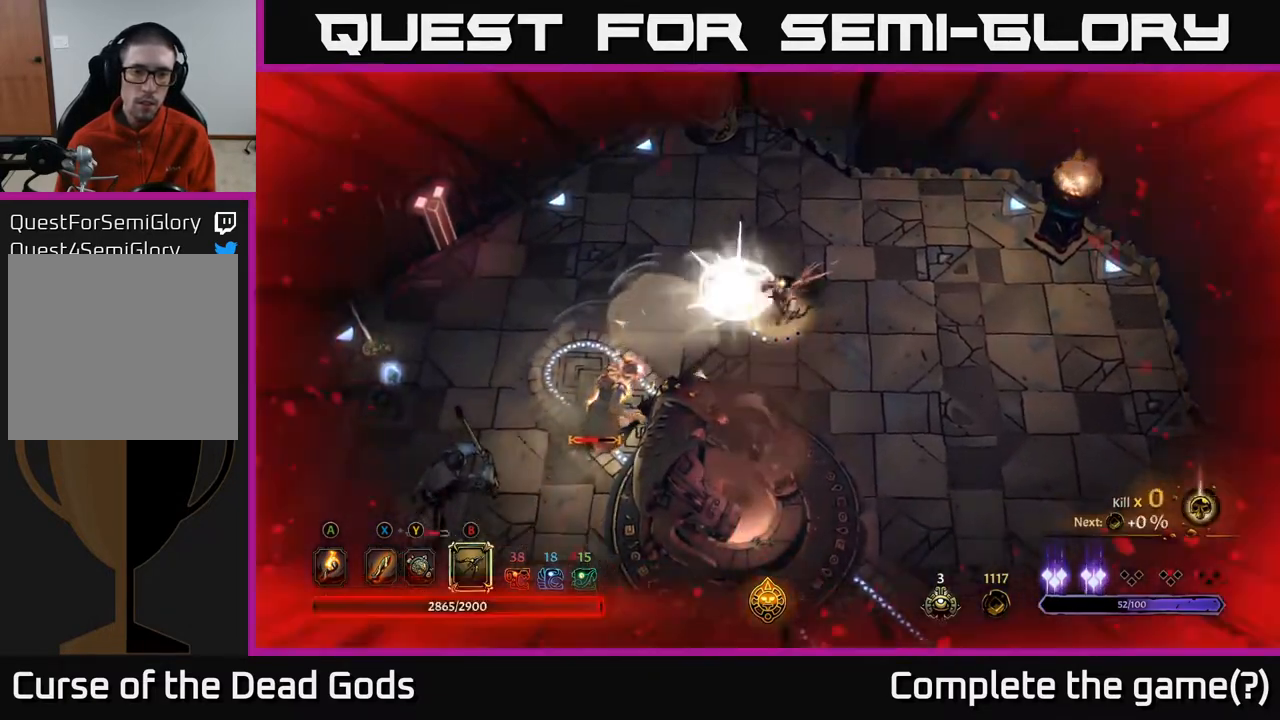
{"buttons": [], "left_stick": "down-right", "right_stick": "center", "events": [[150, "B", "up"], [183, "left_stick", "down-right"], [217, "R2", "down"], [300, "R2", "up"]]}
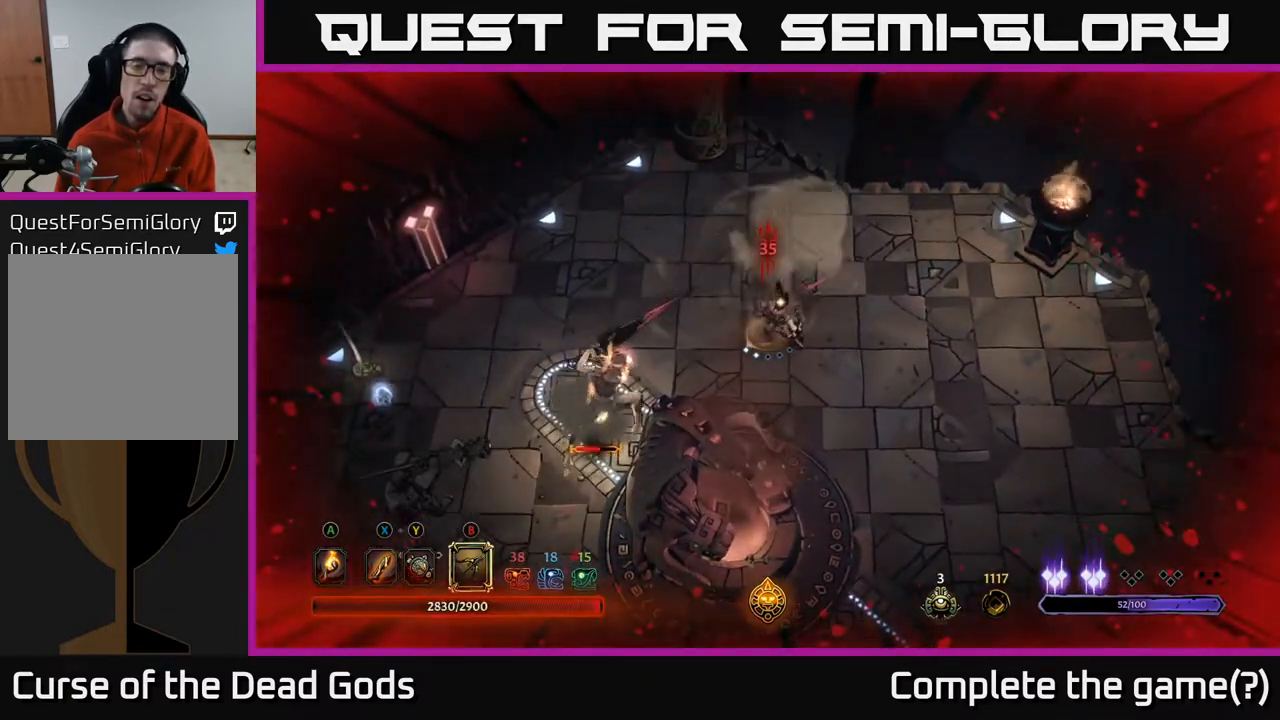
{"buttons": [], "left_stick": "right", "right_stick": "center", "events": [[67, "left_stick", "right"], [333, "R2", "down"], [483, "R2", "up"]]}
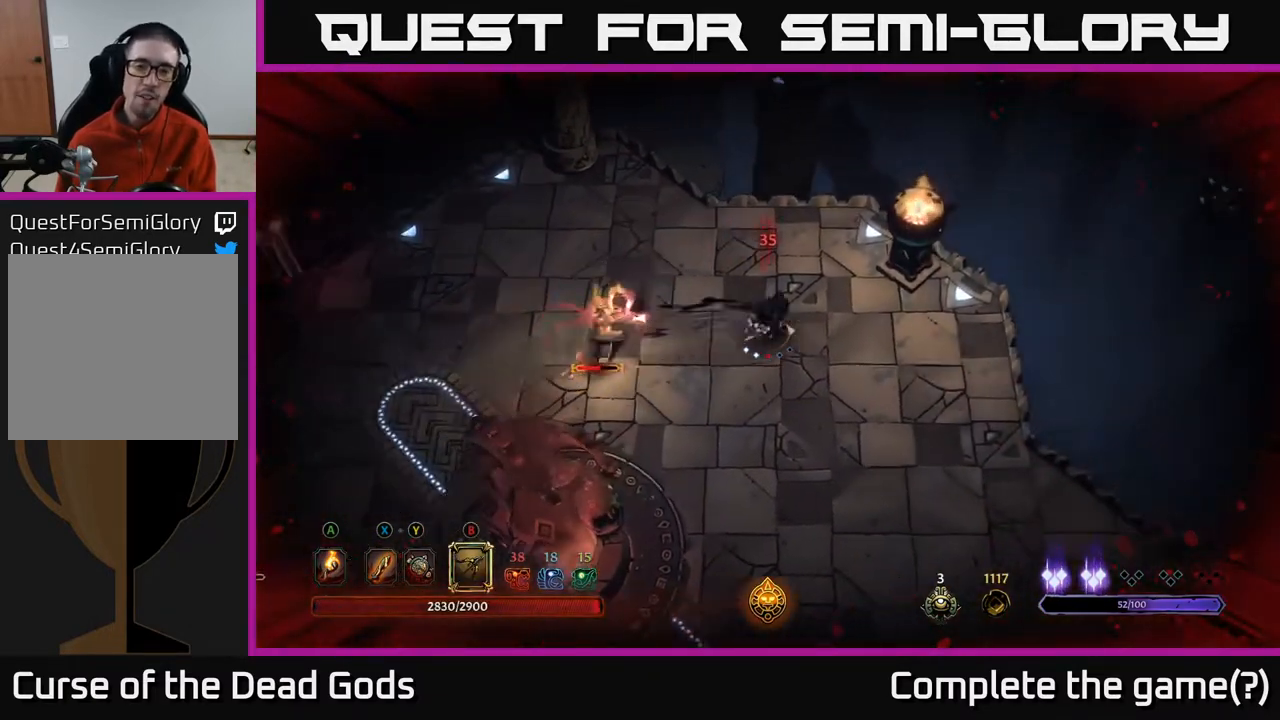
{"buttons": [], "left_stick": "down", "right_stick": "center", "events": [[267, "R2", "down"], [317, "left_stick", "down-right"], [417, "R2", "up"], [500, "left_stick", "down"]]}
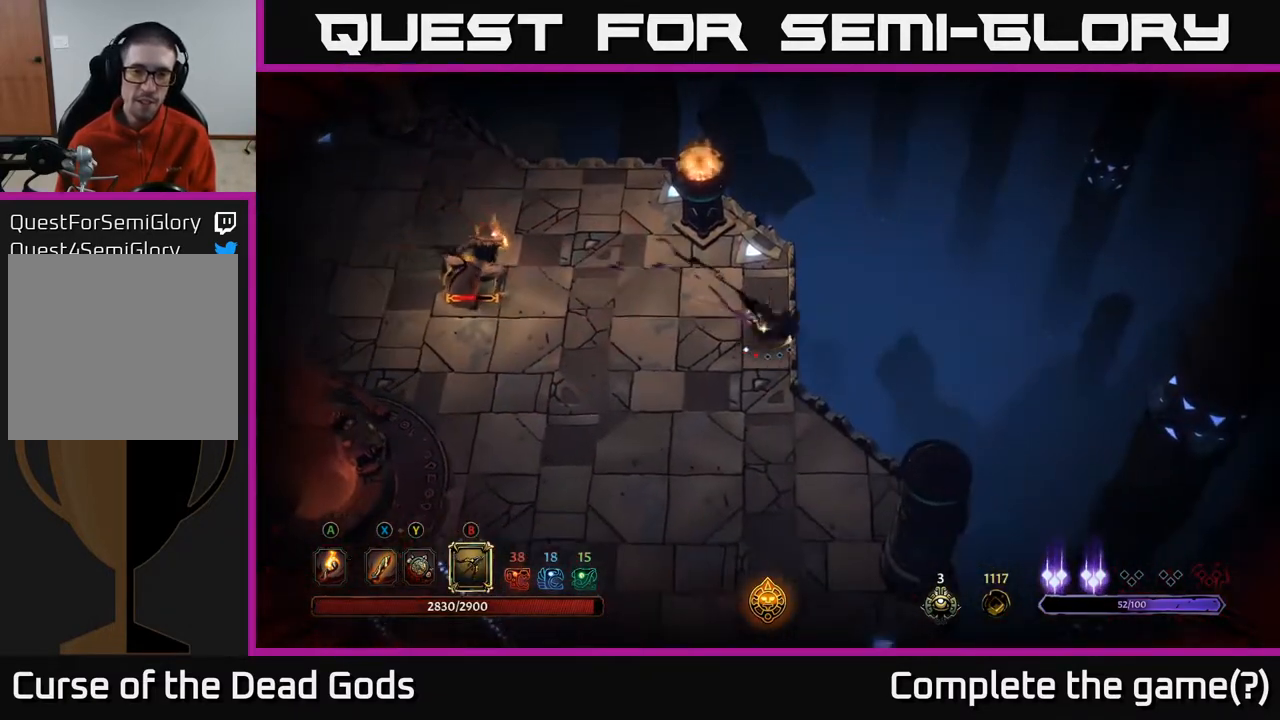
{"buttons": ["B"], "left_stick": "left", "right_stick": "center", "events": [[133, "left_stick", "left"], [383, "B", "down"]]}
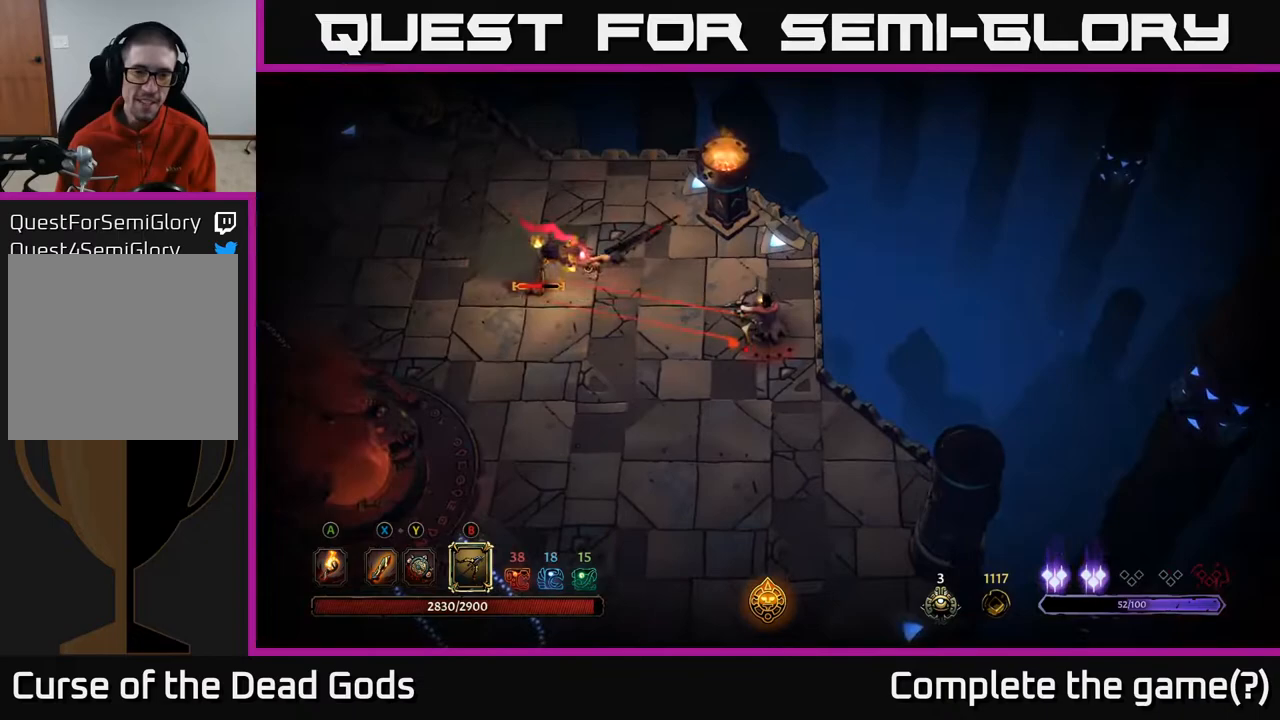
{"buttons": ["B"], "left_stick": "left", "right_stick": "center", "events": []}
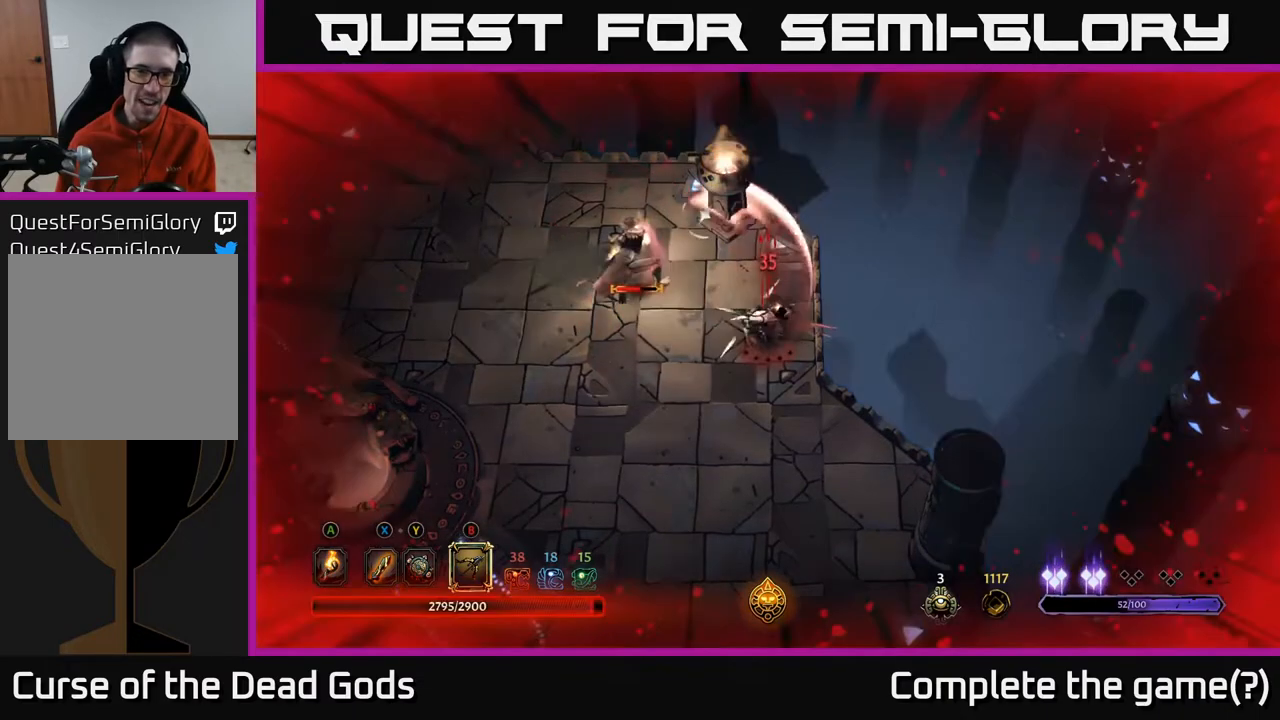
{"buttons": [], "left_stick": "left", "right_stick": "center", "events": [[50, "B", "up"], [100, "left_stick", "down-left"], [367, "left_stick", "left"]]}
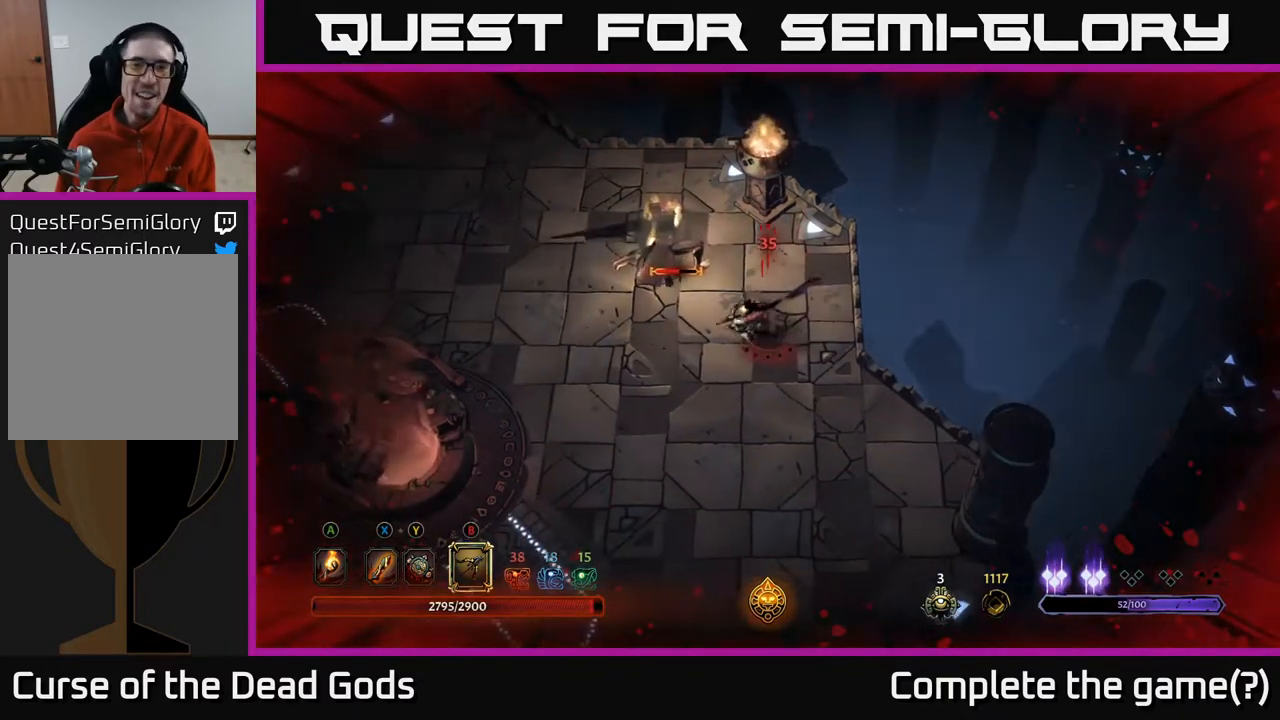
{"buttons": [], "left_stick": "center", "right_stick": "center", "events": [[17, "left_stick", "up-left"], [183, "left_stick", "center"]]}
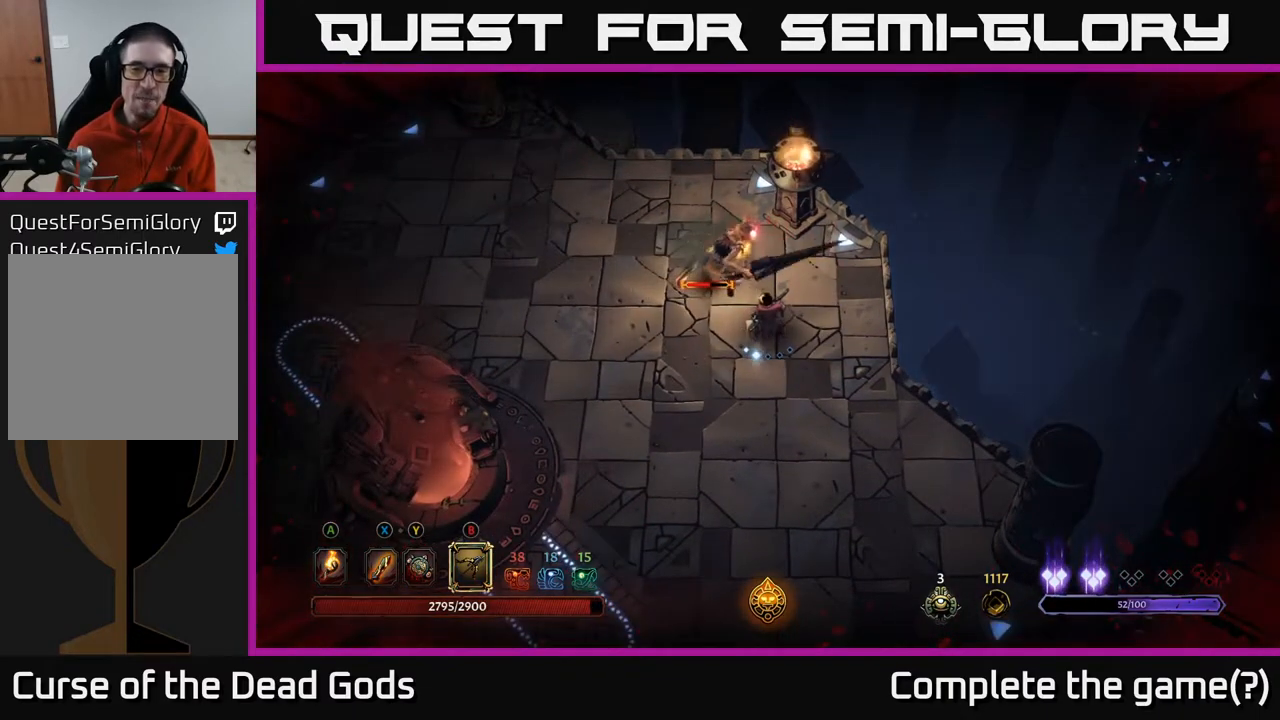
{"buttons": [], "left_stick": "up-left", "right_stick": "center", "events": [[300, "X", "down"], [333, "left_stick", "up-left"], [400, "X", "up"]]}
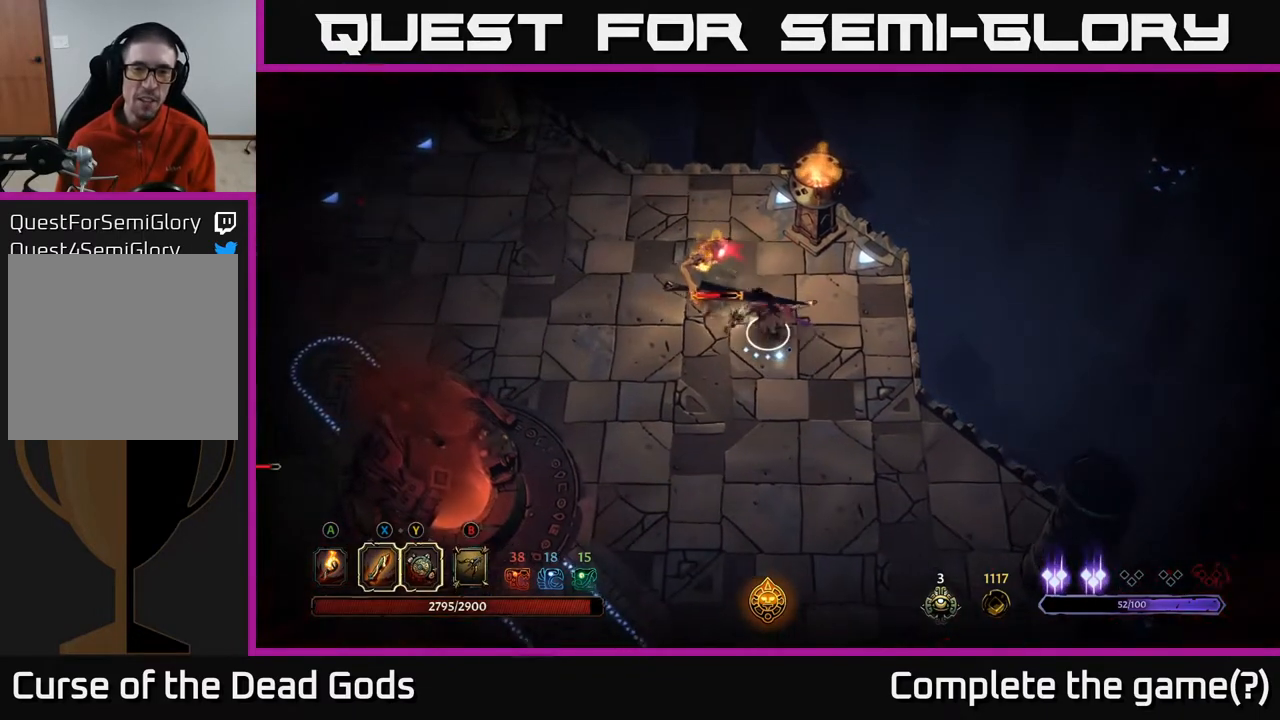
{"buttons": ["X"], "left_stick": "up-left", "right_stick": "center", "events": [[100, "X", "down"], [217, "X", "up"], [450, "X", "down"]]}
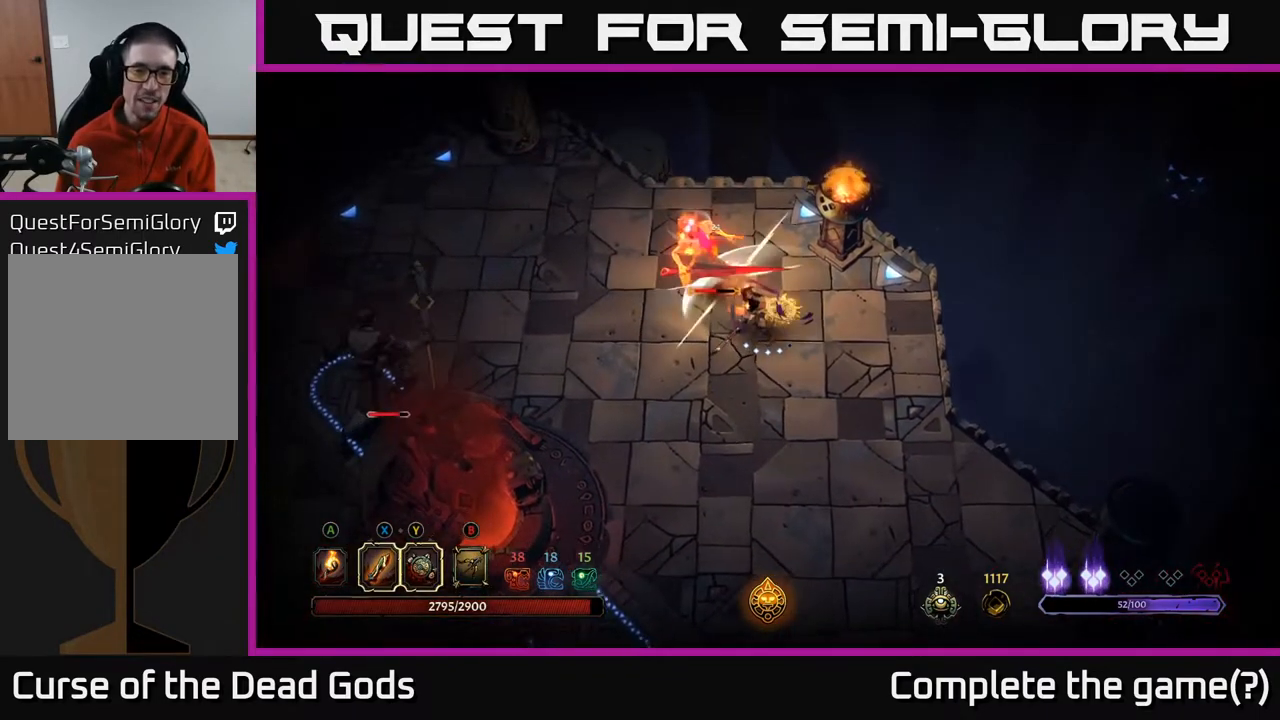
{"buttons": ["X"], "left_stick": "up-left", "right_stick": "center", "events": [[67, "X", "up"], [433, "X", "down"]]}
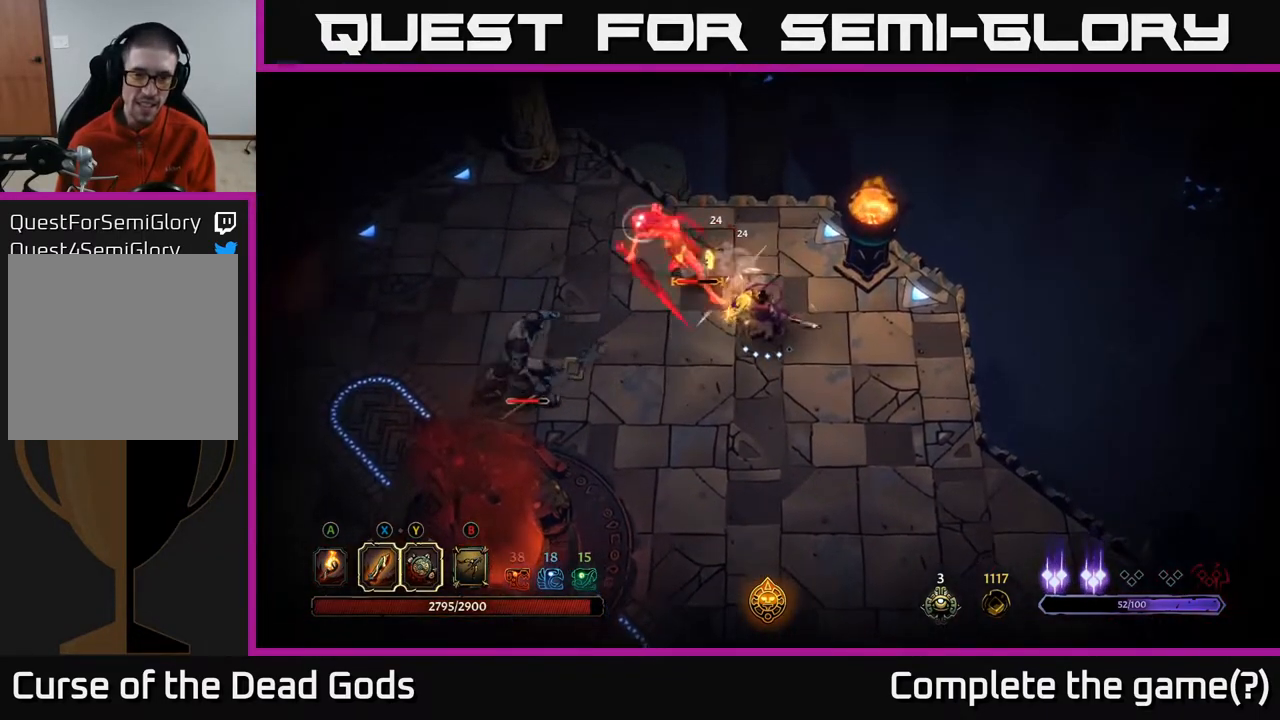
{"buttons": [], "left_stick": "up-left", "right_stick": "center", "events": [[67, "X", "up"], [317, "X", "down"], [483, "X", "up"]]}
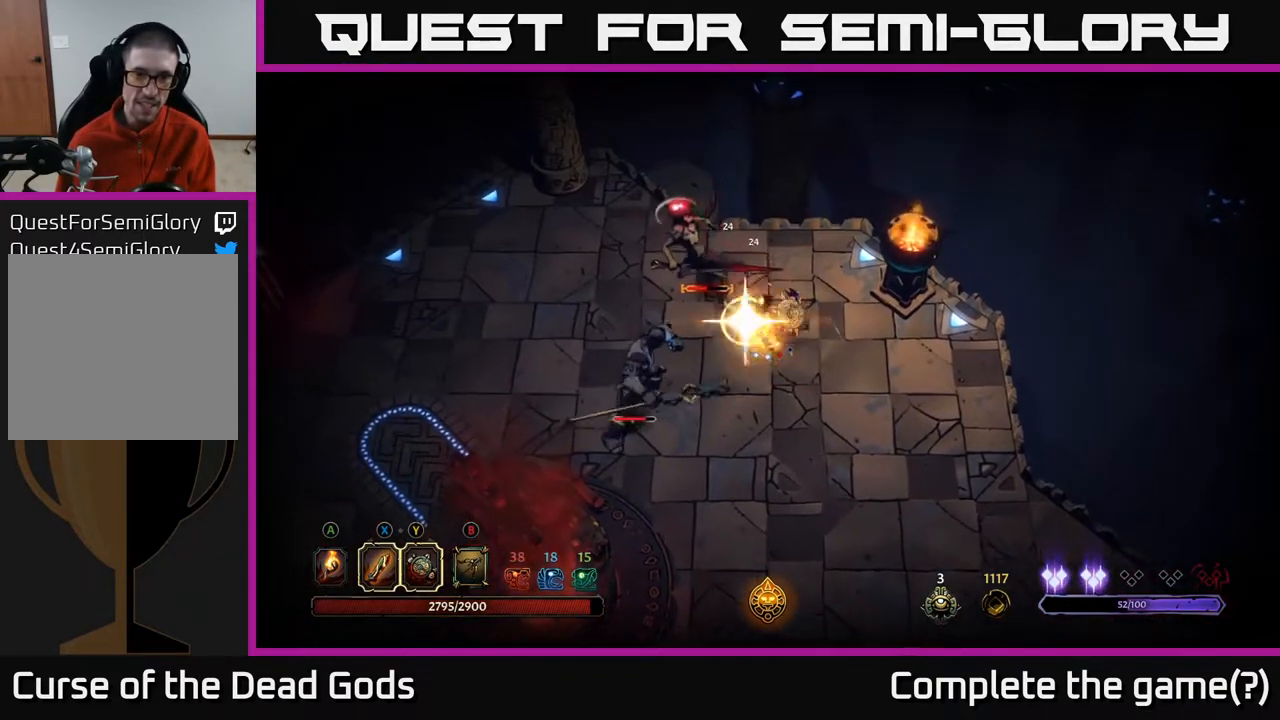
{"buttons": [], "left_stick": "center", "right_stick": "center", "events": [[217, "left_stick", "center"]]}
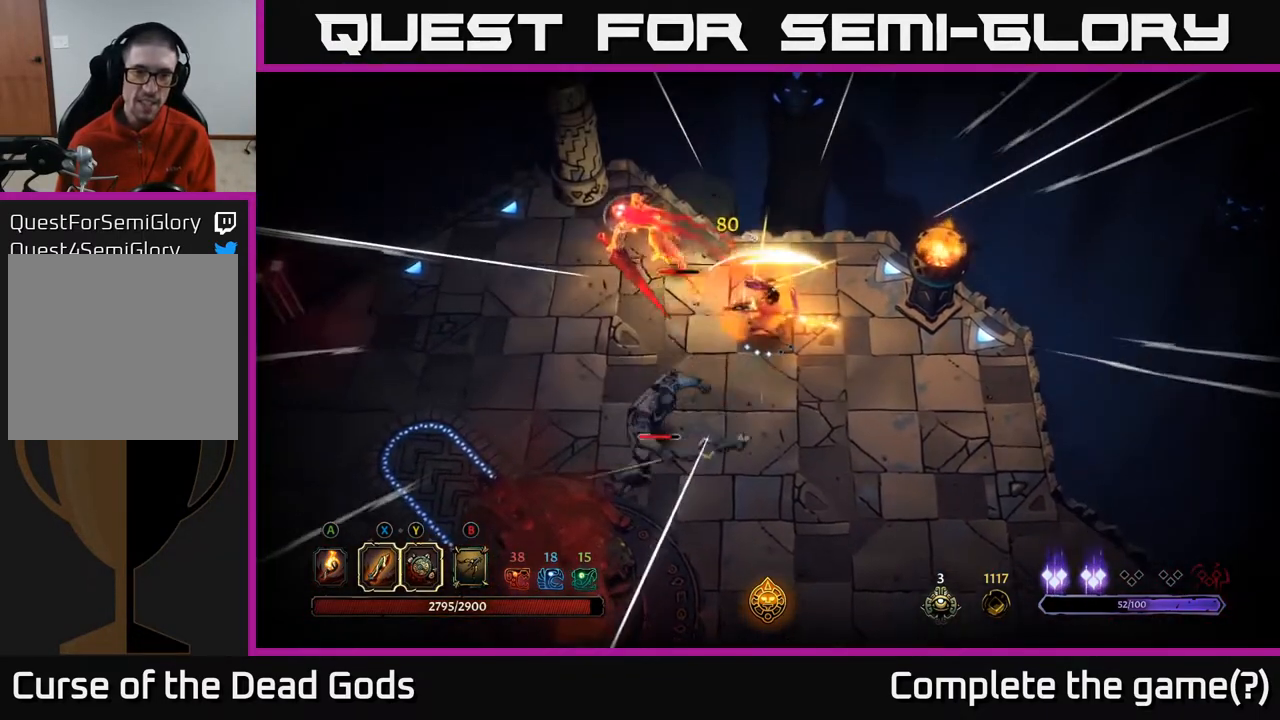
{"buttons": [], "left_stick": "down-right", "right_stick": "center", "events": [[33, "left_stick", "down"], [167, "left_stick", "down-right"]]}
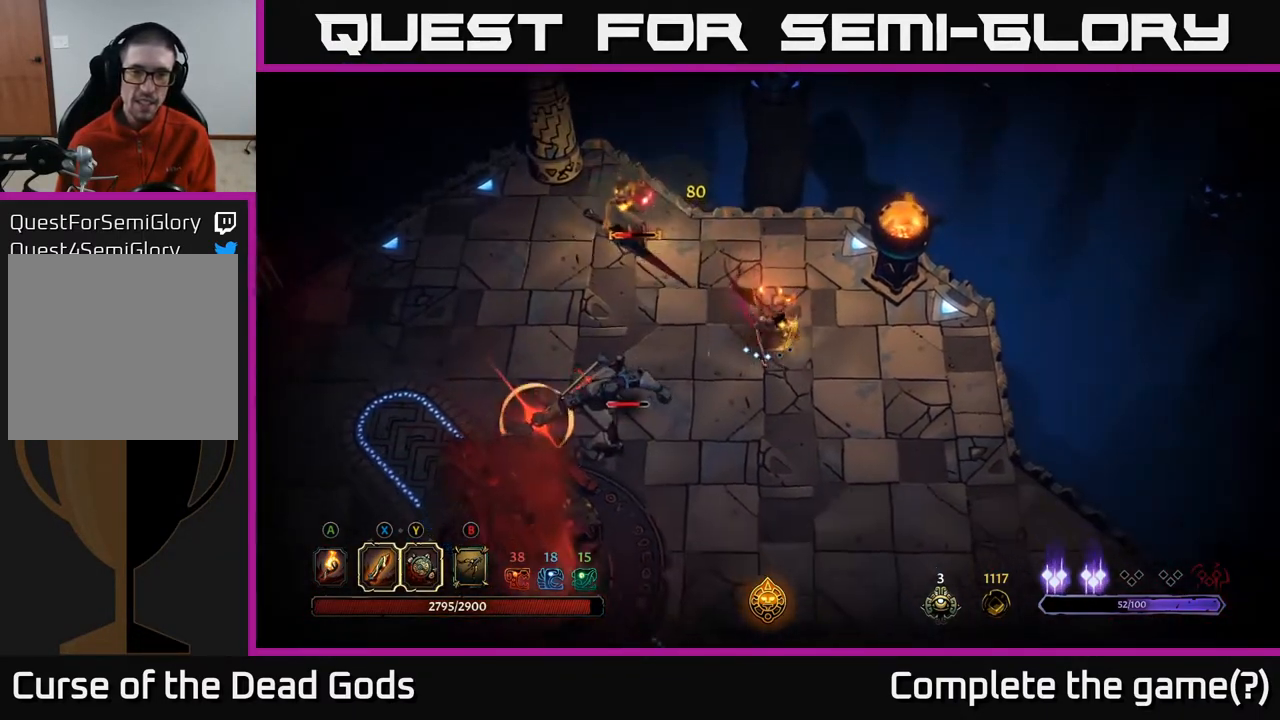
{"buttons": [], "left_stick": "down-right", "right_stick": "center", "events": [[183, "R2", "down"], [333, "R2", "up"]]}
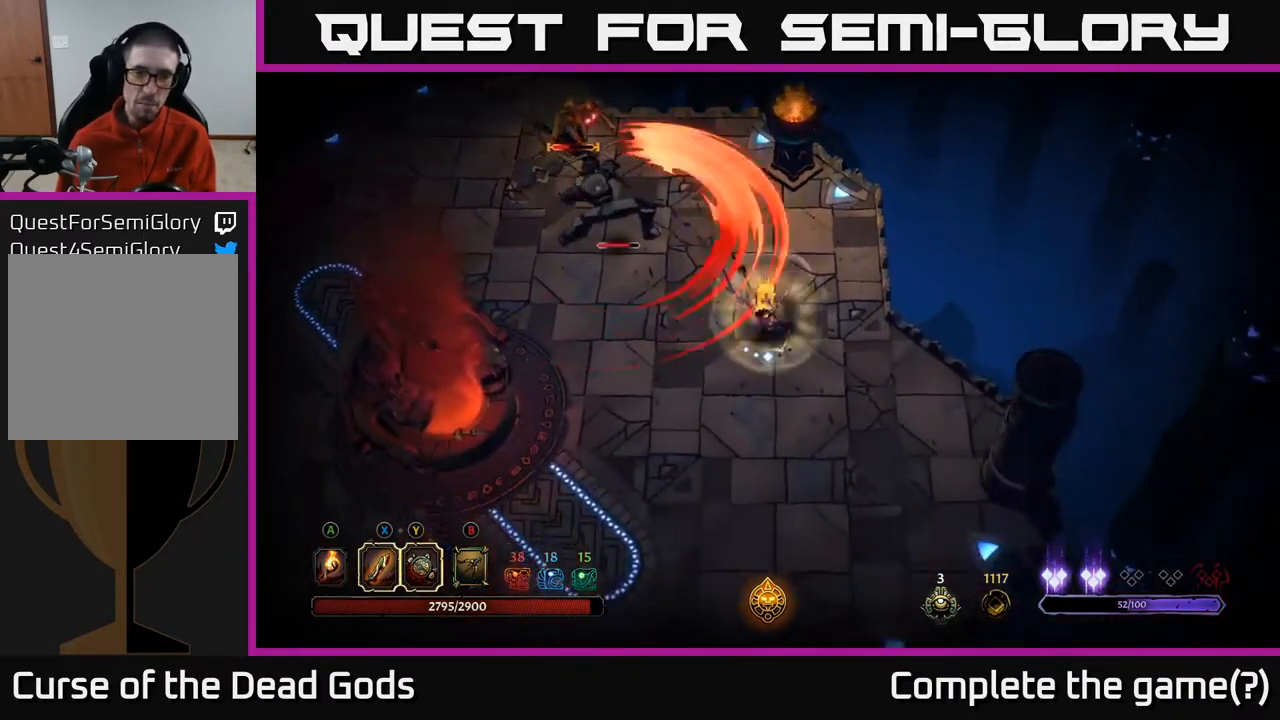
{"buttons": [], "left_stick": "down-right", "right_stick": "center", "events": [[117, "R2", "down"], [233, "R2", "up"]]}
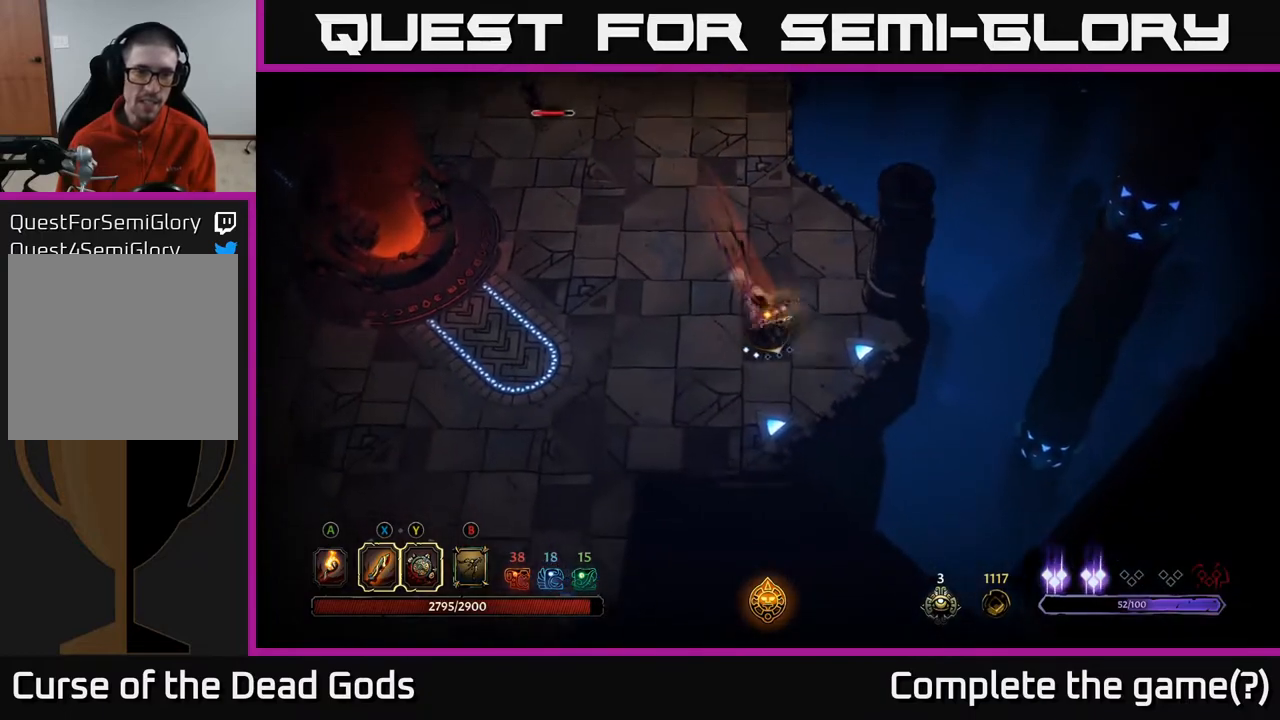
{"buttons": [], "left_stick": "down-left", "right_stick": "center", "events": [[33, "left_stick", "left"], [167, "left_stick", "down-left"]]}
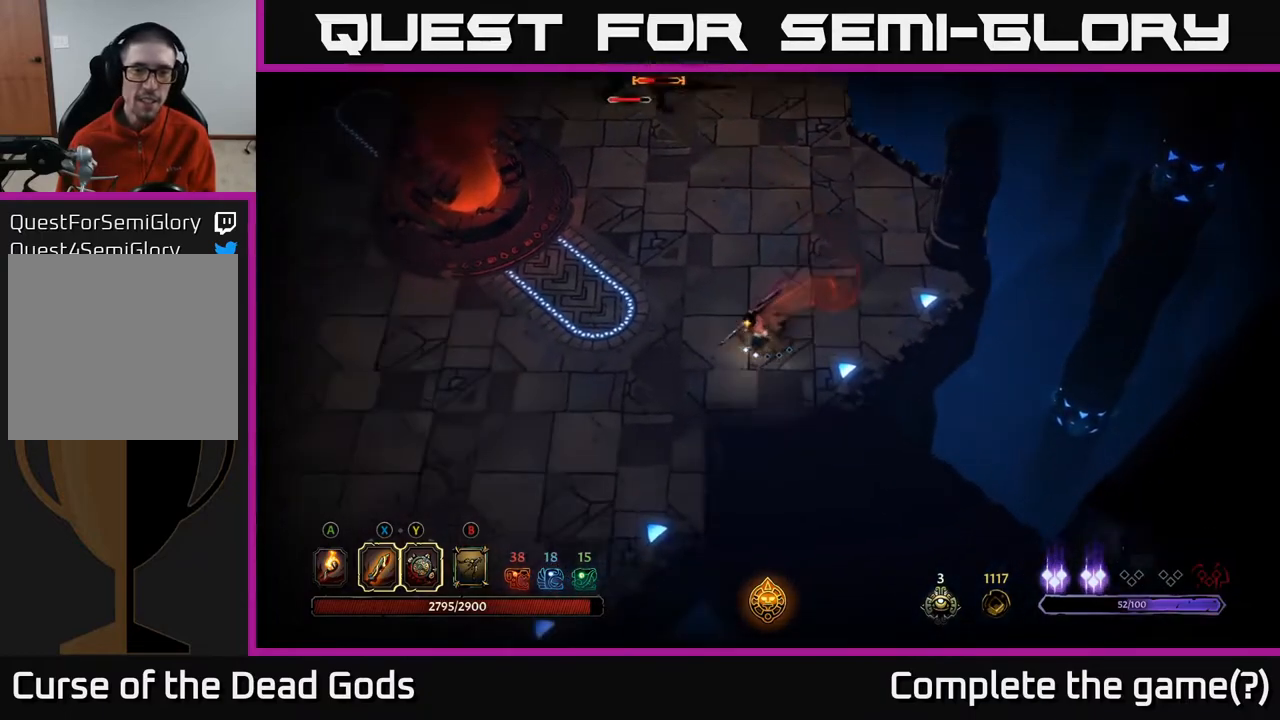
{"buttons": ["B"], "left_stick": "up", "right_stick": "center", "events": [[183, "B", "down"], [200, "left_stick", "up-left"], [250, "left_stick", "up"]]}
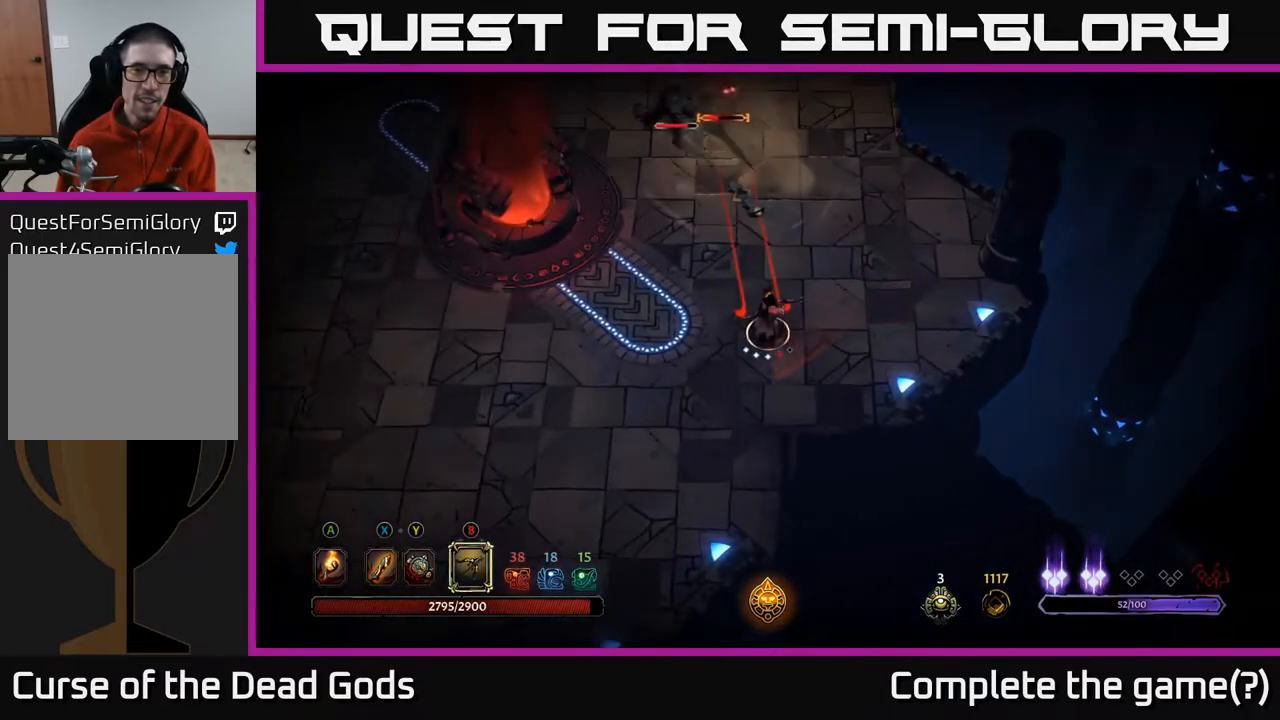
{"buttons": ["B"], "left_stick": "up", "right_stick": "center", "events": []}
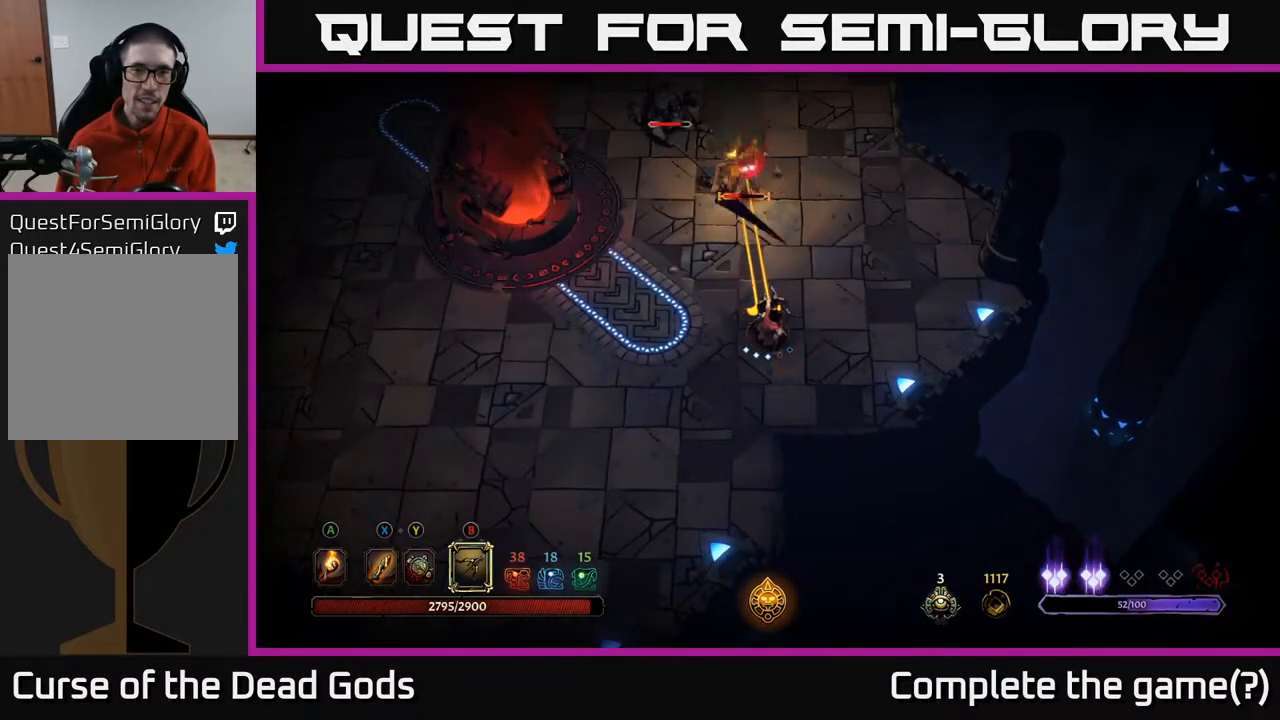
{"buttons": ["B"], "left_stick": "up", "right_stick": "center", "events": [[233, "B", "up"], [417, "B", "down"]]}
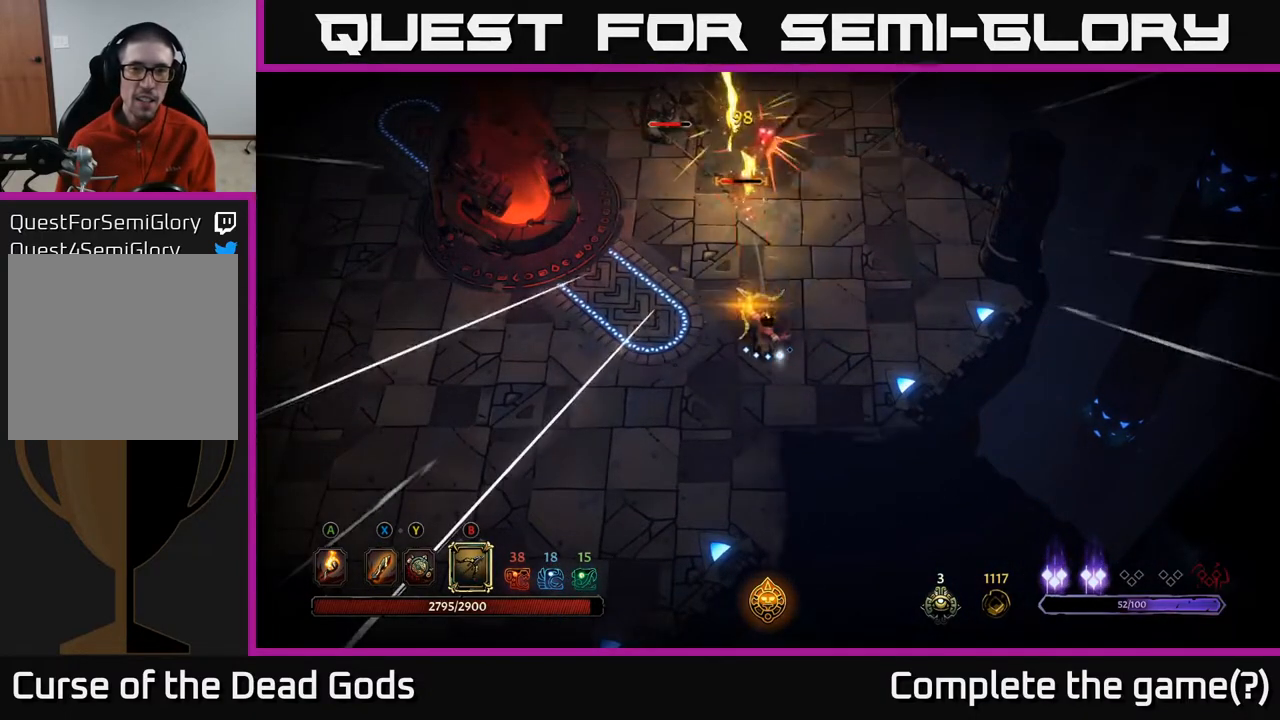
{"buttons": [], "left_stick": "right", "right_stick": "center", "events": [[350, "B", "up"], [433, "left_stick", "right"]]}
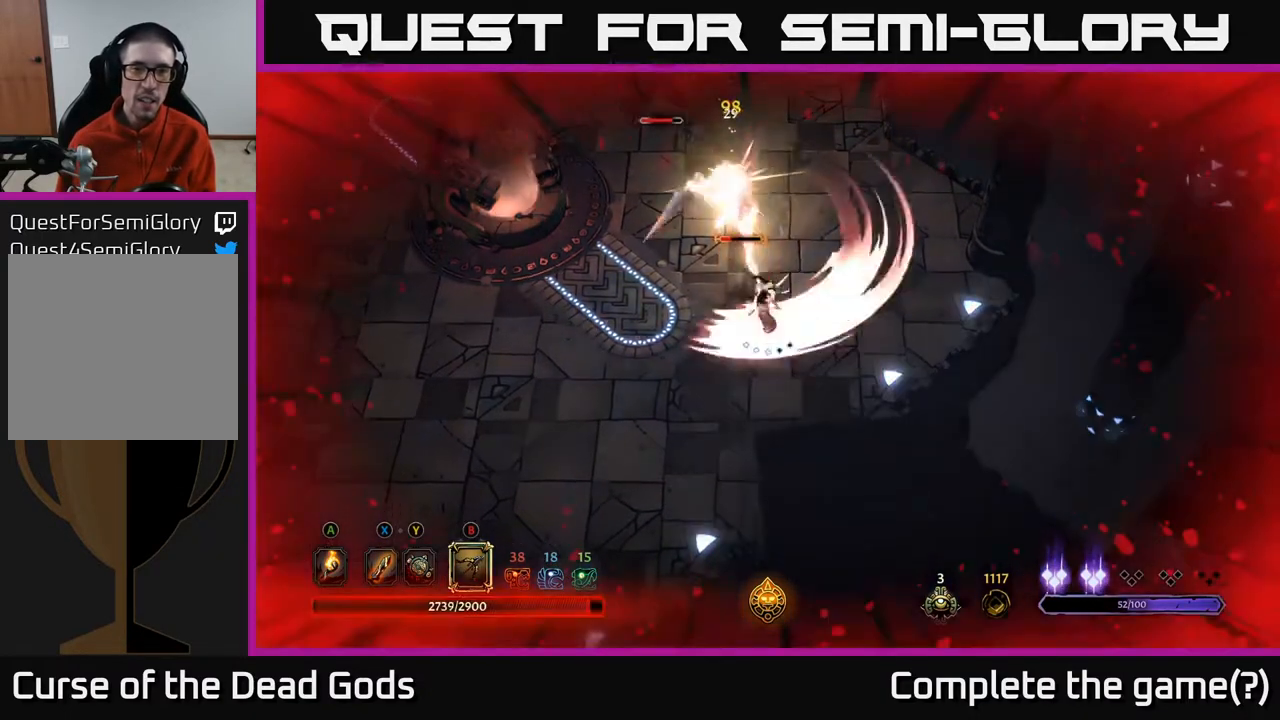
{"buttons": [], "left_stick": "right", "right_stick": "center", "events": [[50, "R2", "down"], [217, "R2", "up"]]}
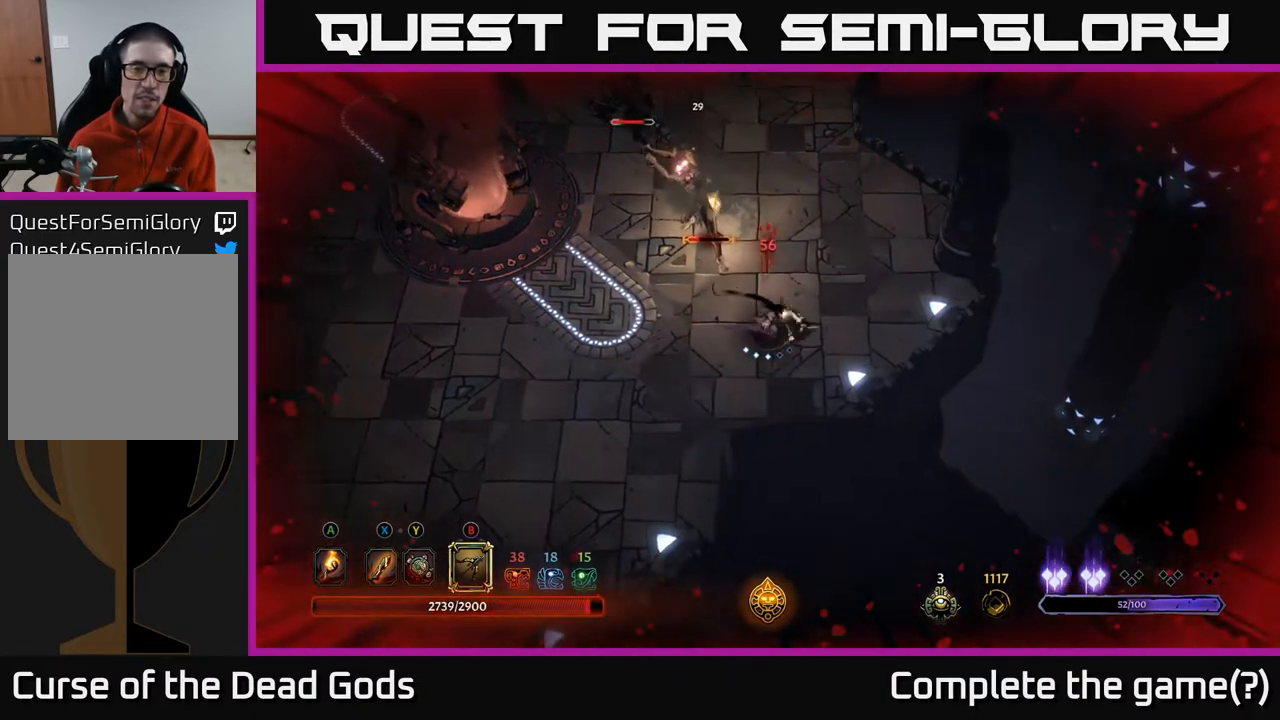
{"buttons": [], "left_stick": "down-left", "right_stick": "center", "events": [[33, "left_stick", "down"], [167, "R2", "down"], [233, "left_stick", "down-left"], [317, "R2", "up"]]}
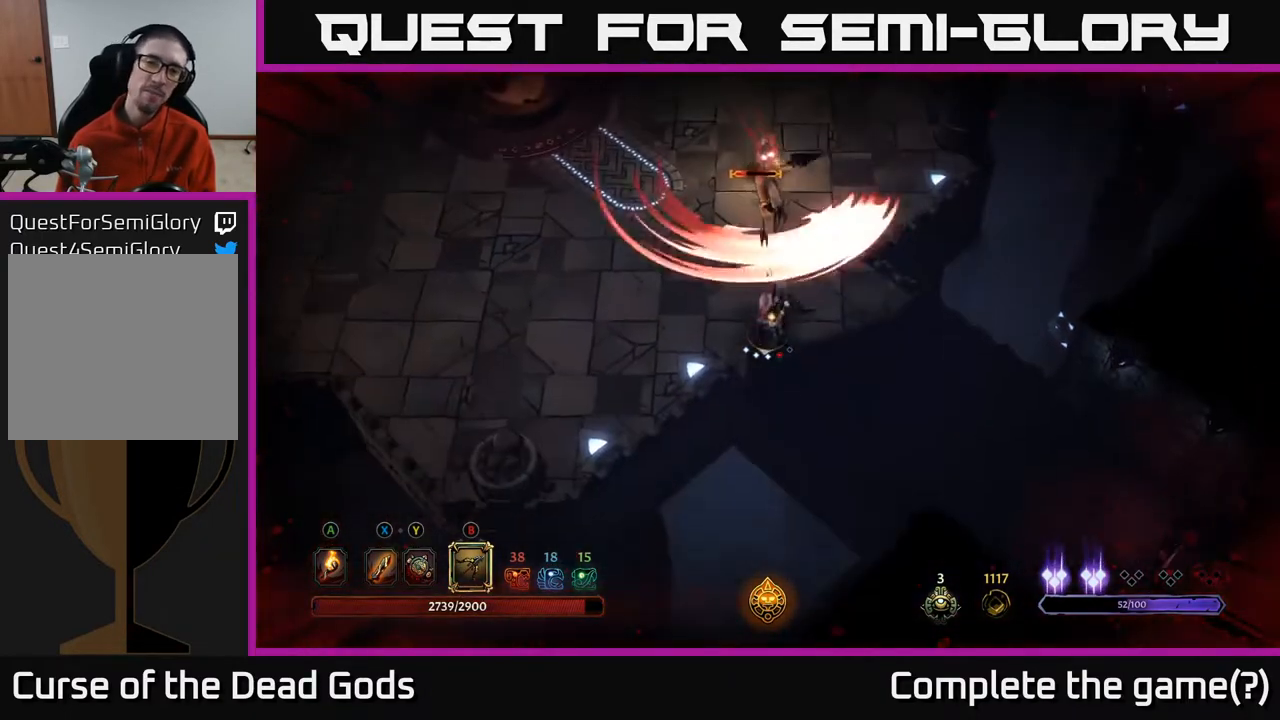
{"buttons": [], "left_stick": "left", "right_stick": "center", "events": [[200, "R2", "down"], [200, "left_stick", "left"], [350, "R2", "up"]]}
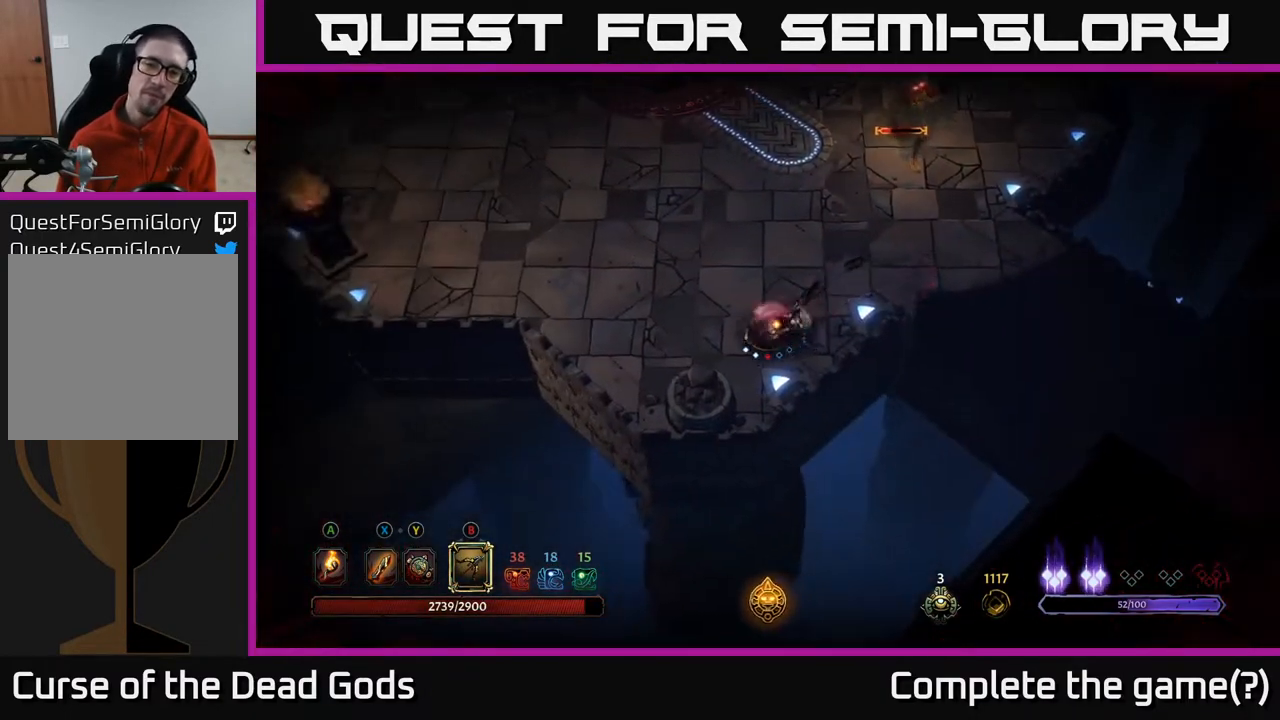
{"buttons": [], "left_stick": "left", "right_stick": "center", "events": []}
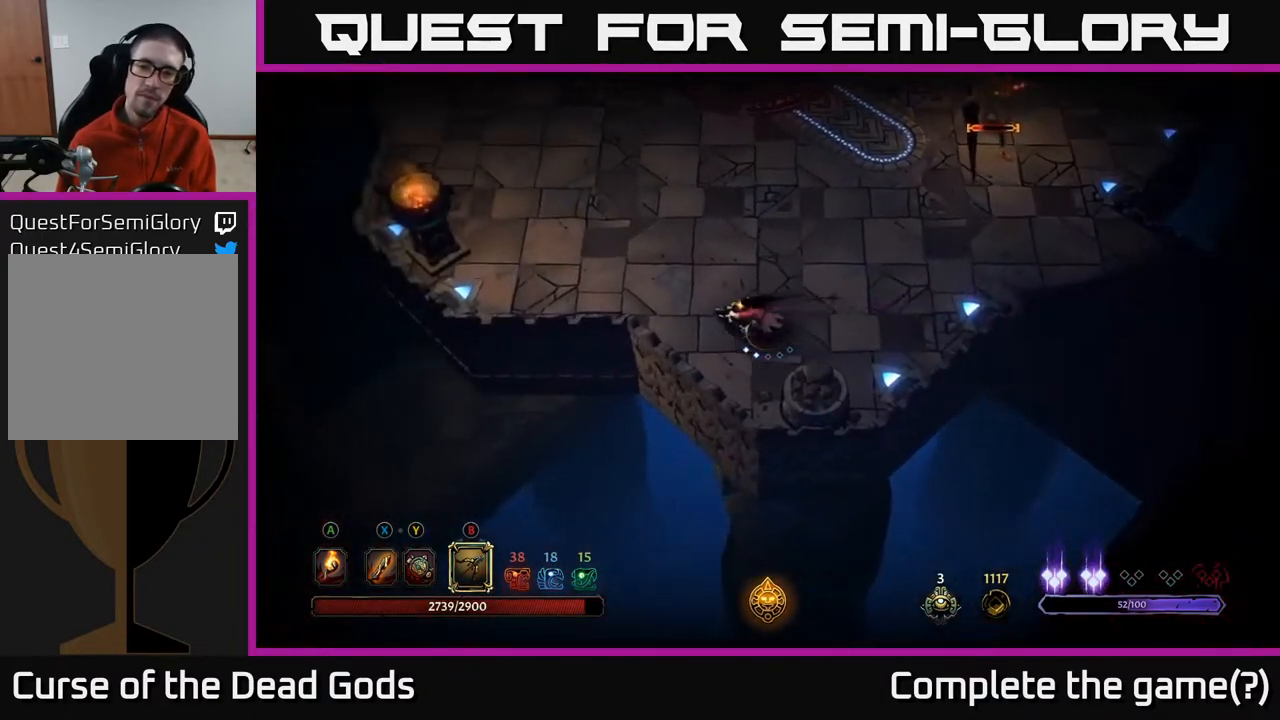
{"buttons": [], "left_stick": "right", "right_stick": "center", "events": [[267, "left_stick", "center"], [367, "left_stick", "right"]]}